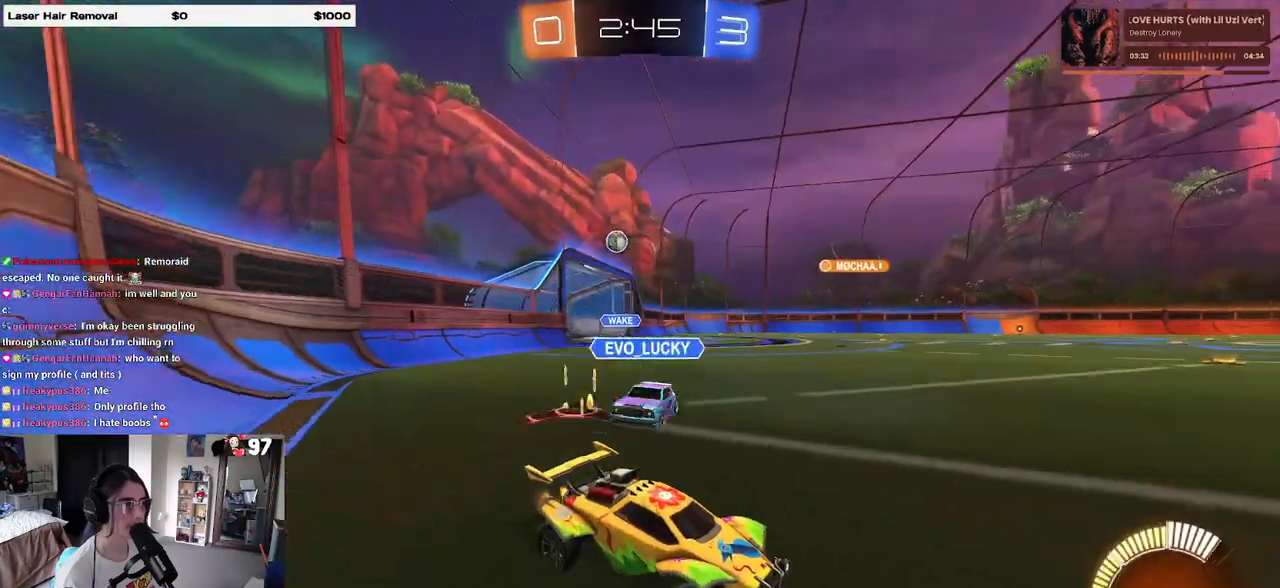
Gameplay with a controller (PlayStation layout); each line is a JSON object with the inputs held at the frame after it. "events" lists button and stick changes between this image and that frame as [ms after this image, input, new state], when the widget could be followed in between.
{"buttons": ["R2"], "left_stick": "left", "right_stick": "center", "events": [[117, "R1", "down"], [367, "left_stick", "left"], [433, "R1", "up"]]}
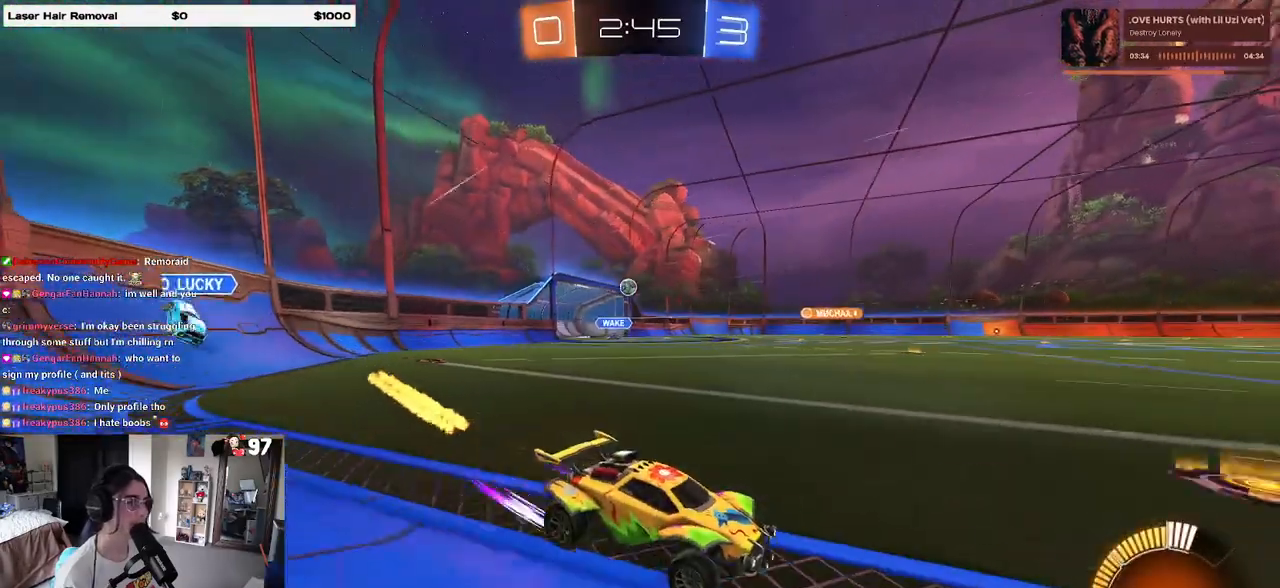
{"buttons": ["SQUARE", "R2"], "left_stick": "left", "right_stick": "center", "events": [[250, "left_stick", "center"], [367, "left_stick", "left"], [500, "SQUARE", "down"]]}
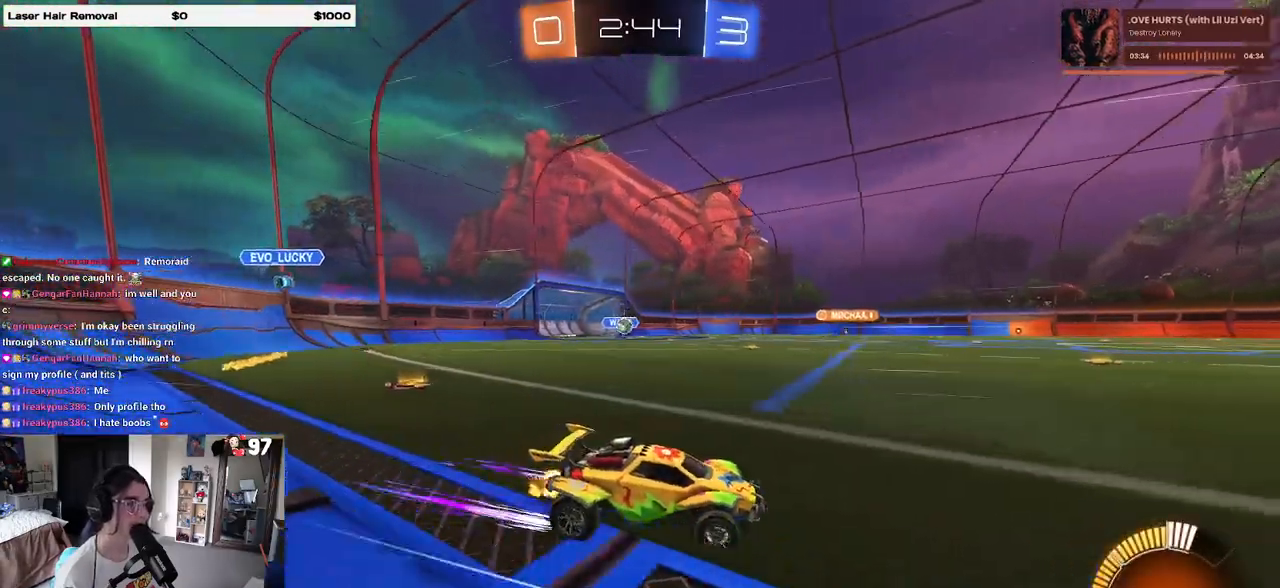
{"buttons": ["R1", "R2"], "left_stick": "center", "right_stick": "center", "events": [[100, "SQUARE", "up"], [400, "R1", "down"], [467, "left_stick", "center"]]}
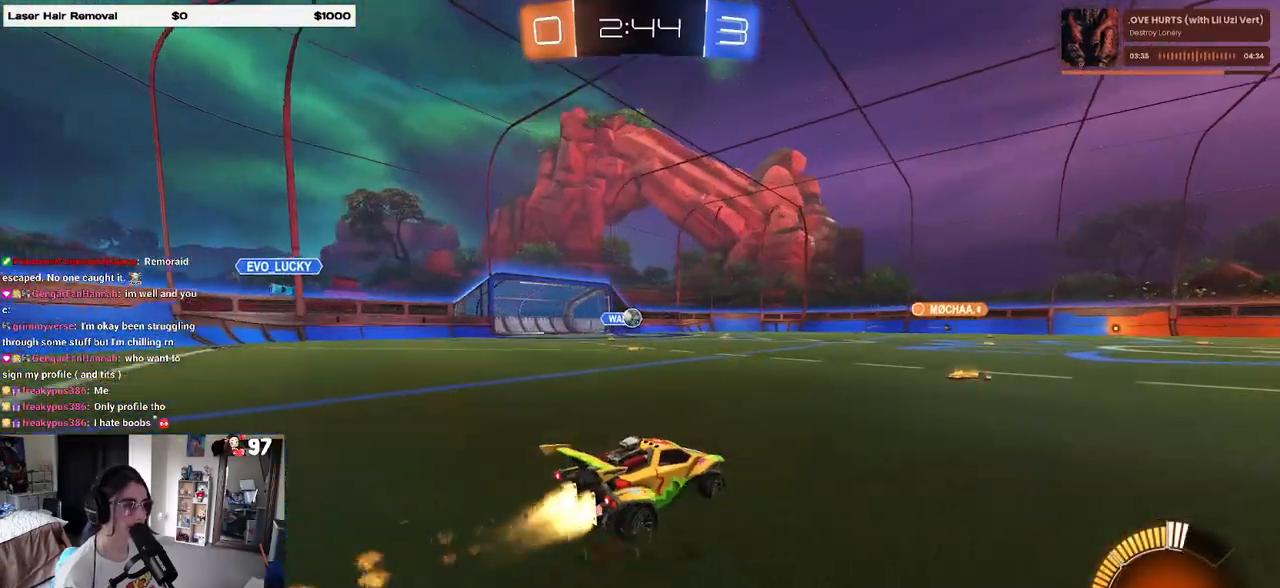
{"buttons": ["R2"], "left_stick": "center", "right_stick": "center", "events": [[267, "left_stick", "left"], [400, "left_stick", "center"], [450, "R1", "up"]]}
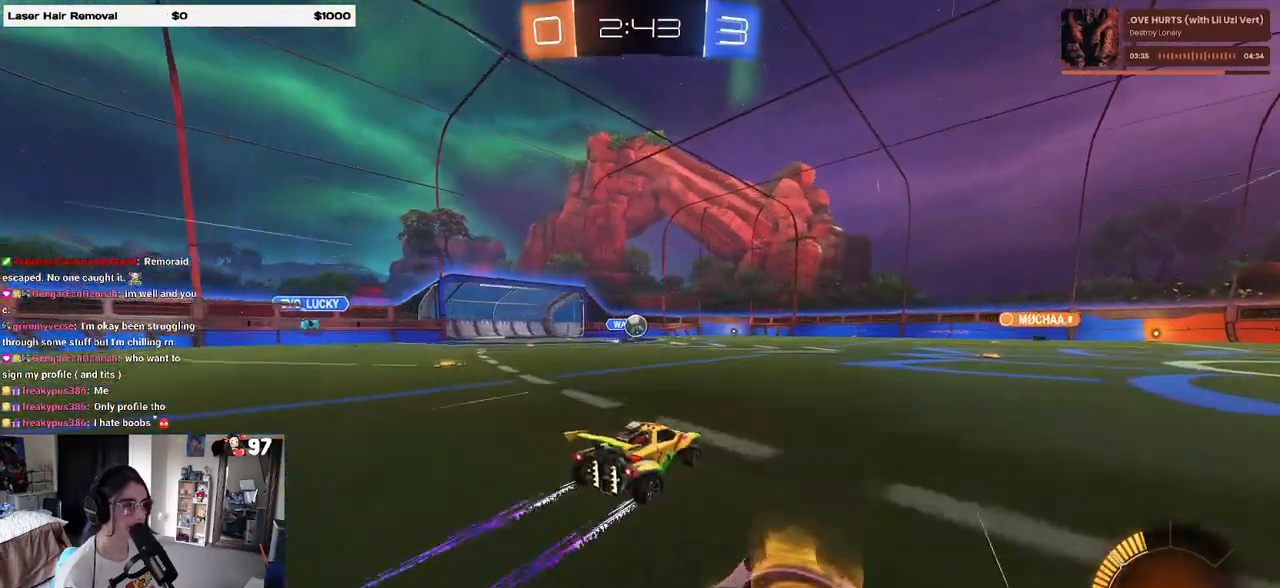
{"buttons": ["CROSS", "R2"], "left_stick": "down", "right_stick": "center", "events": [[300, "left_stick", "down-right"], [400, "CROSS", "down"], [400, "left_stick", "down"]]}
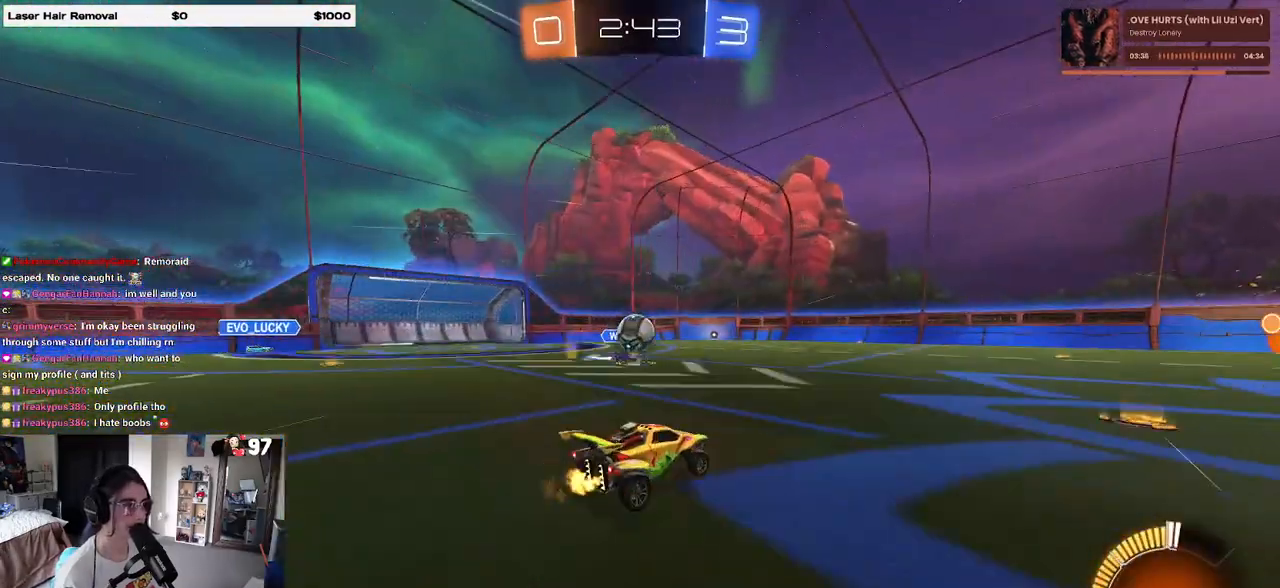
{"buttons": ["SQUARE", "R2"], "left_stick": "down-left", "right_stick": "center", "events": [[83, "left_stick", "center"], [200, "CROSS", "up"], [317, "left_stick", "up-left"], [367, "CROSS", "down"], [467, "left_stick", "down-left"], [483, "SQUARE", "down"], [500, "CROSS", "up"]]}
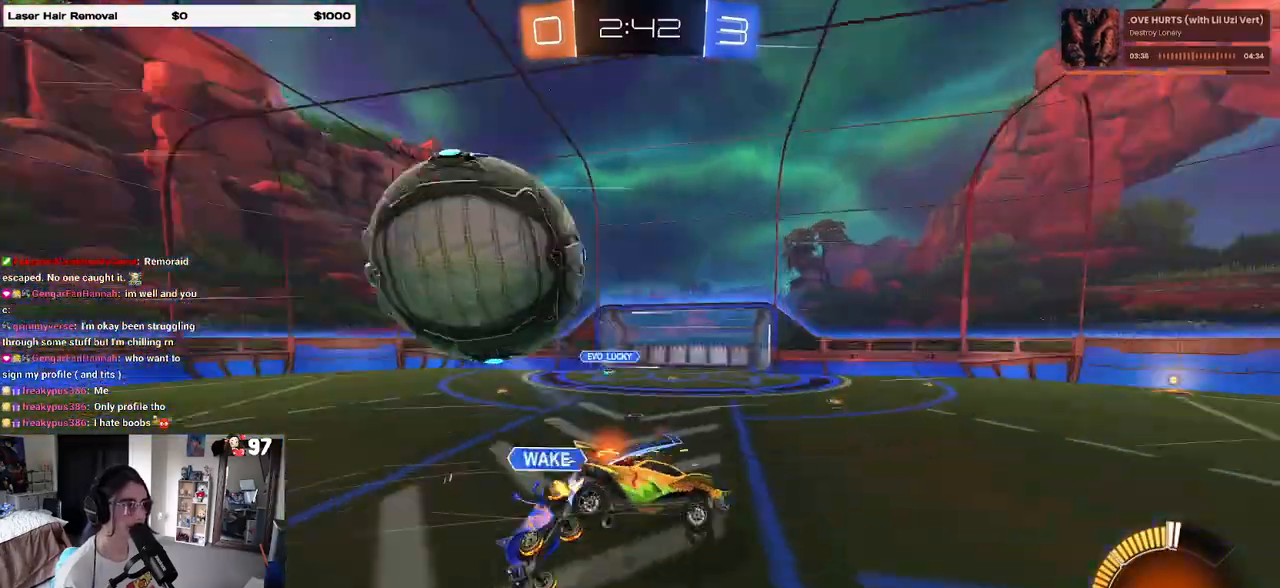
{"buttons": ["SQUARE", "R2"], "left_stick": "down-left", "right_stick": "center", "events": []}
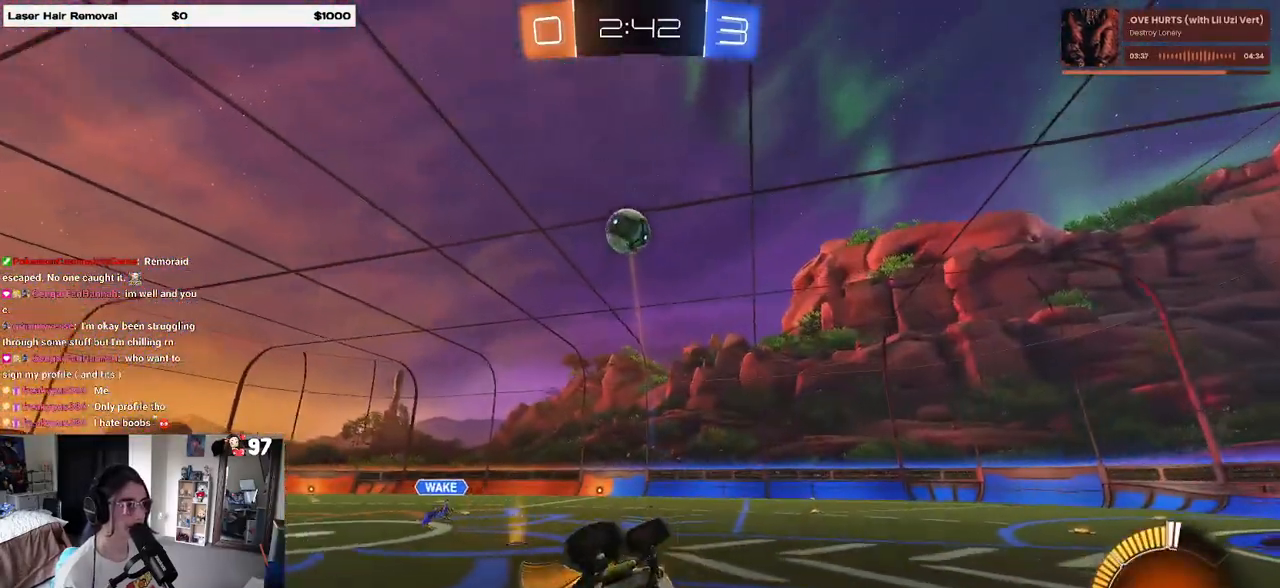
{"buttons": ["R2"], "left_stick": "center", "right_stick": "center", "events": [[217, "SQUARE", "up"], [233, "left_stick", "center"]]}
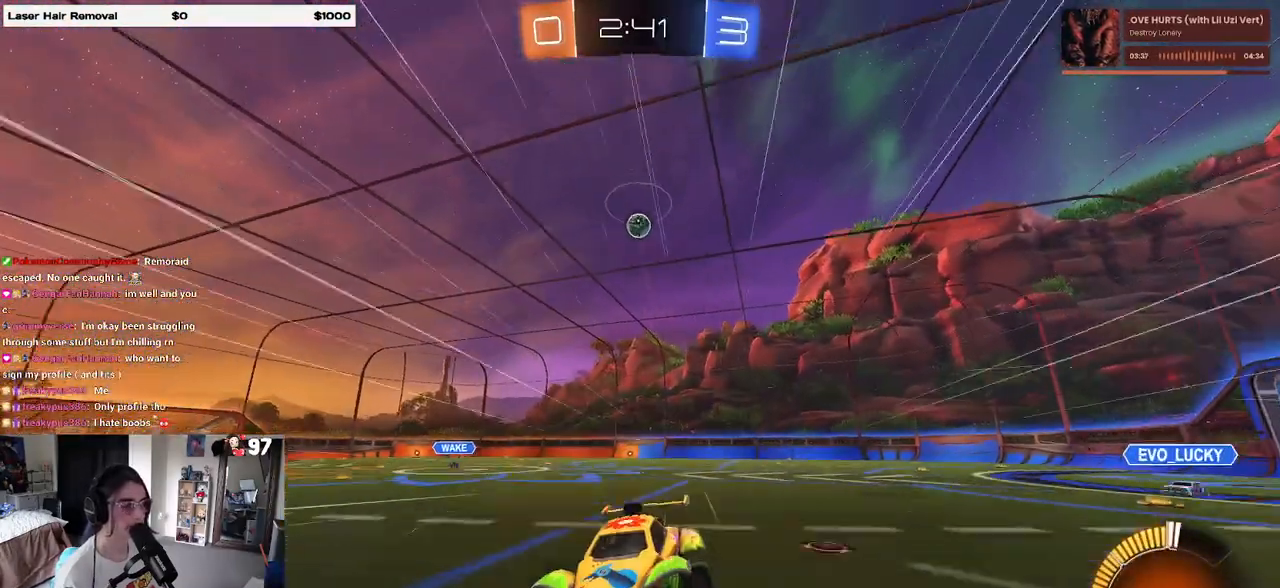
{"buttons": ["R2"], "left_stick": "right", "right_stick": "center", "events": [[83, "left_stick", "right"]]}
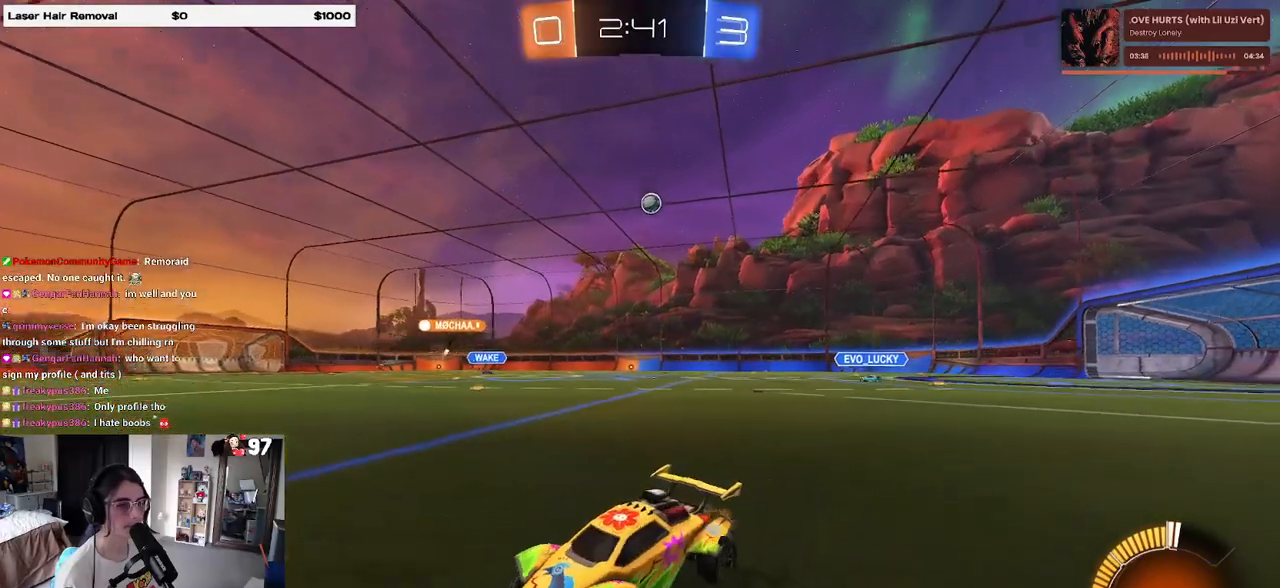
{"buttons": ["R2"], "left_stick": "right", "right_stick": "center", "events": []}
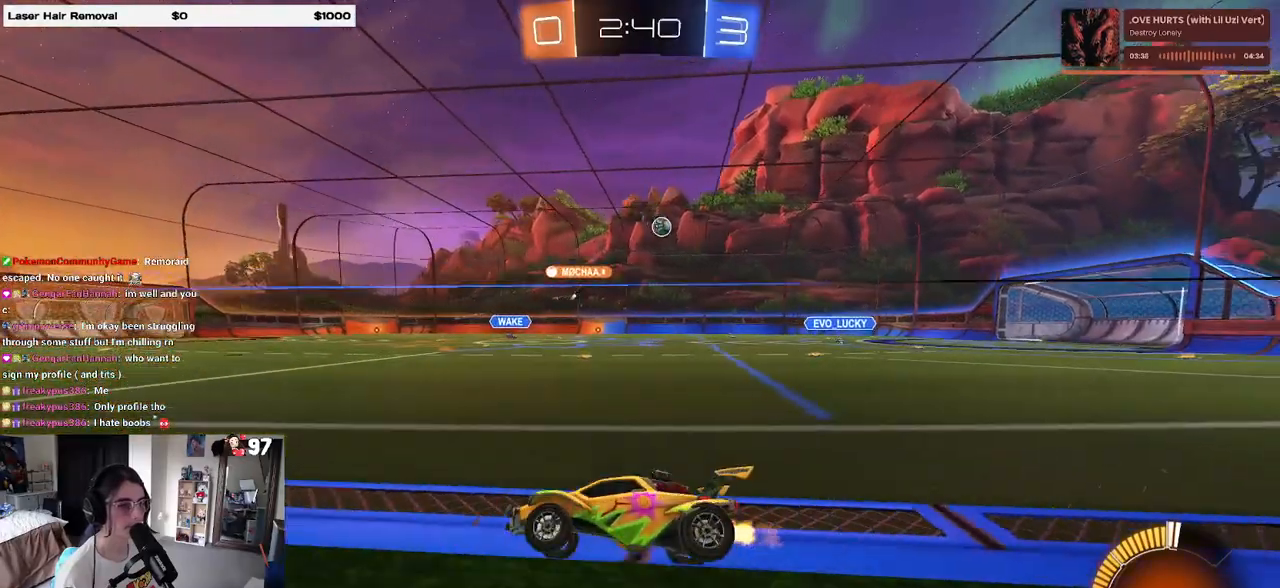
{"buttons": ["R1", "R2"], "left_stick": "center", "right_stick": "center", "events": [[33, "left_stick", "center"], [150, "left_stick", "right"], [200, "R1", "down"], [467, "left_stick", "center"]]}
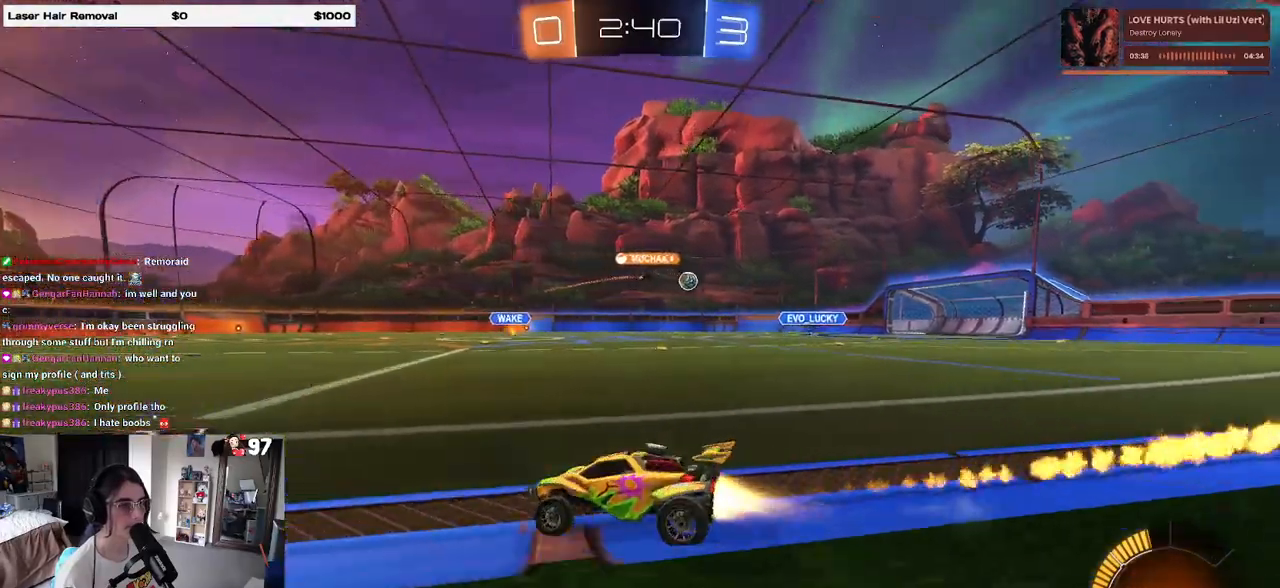
{"buttons": ["R2"], "left_stick": "right", "right_stick": "center", "events": [[150, "left_stick", "right"], [467, "R1", "up"]]}
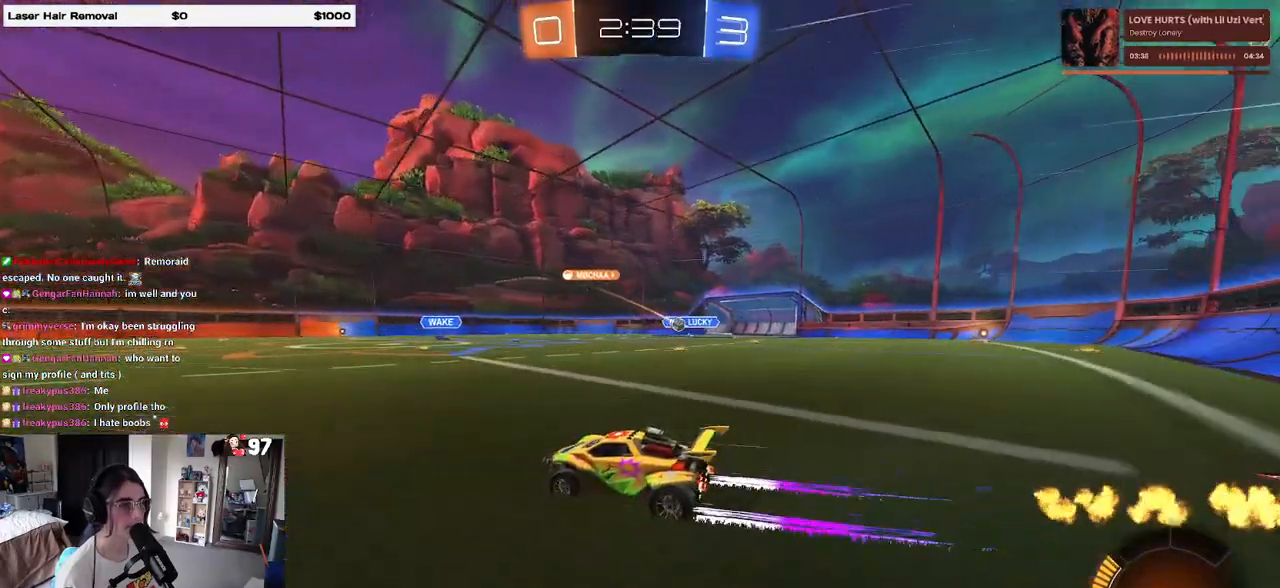
{"buttons": ["SQUARE", "R2"], "left_stick": "right", "right_stick": "center", "events": [[467, "SQUARE", "down"]]}
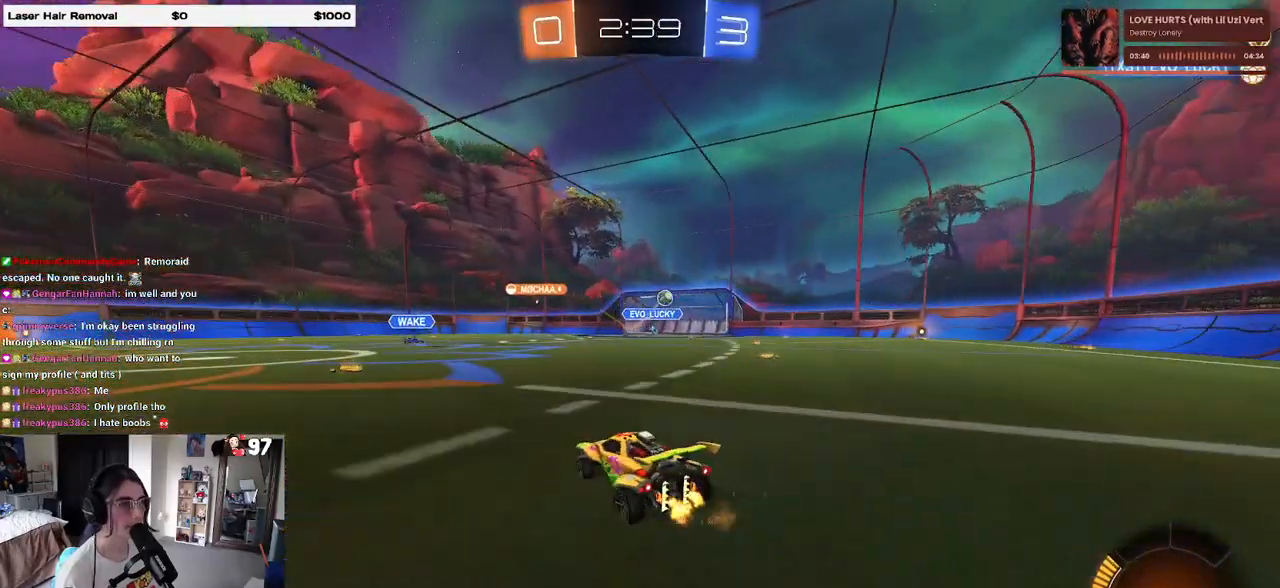
{"buttons": ["R2"], "left_stick": "center", "right_stick": "center", "events": [[67, "SQUARE", "up"], [467, "left_stick", "center"]]}
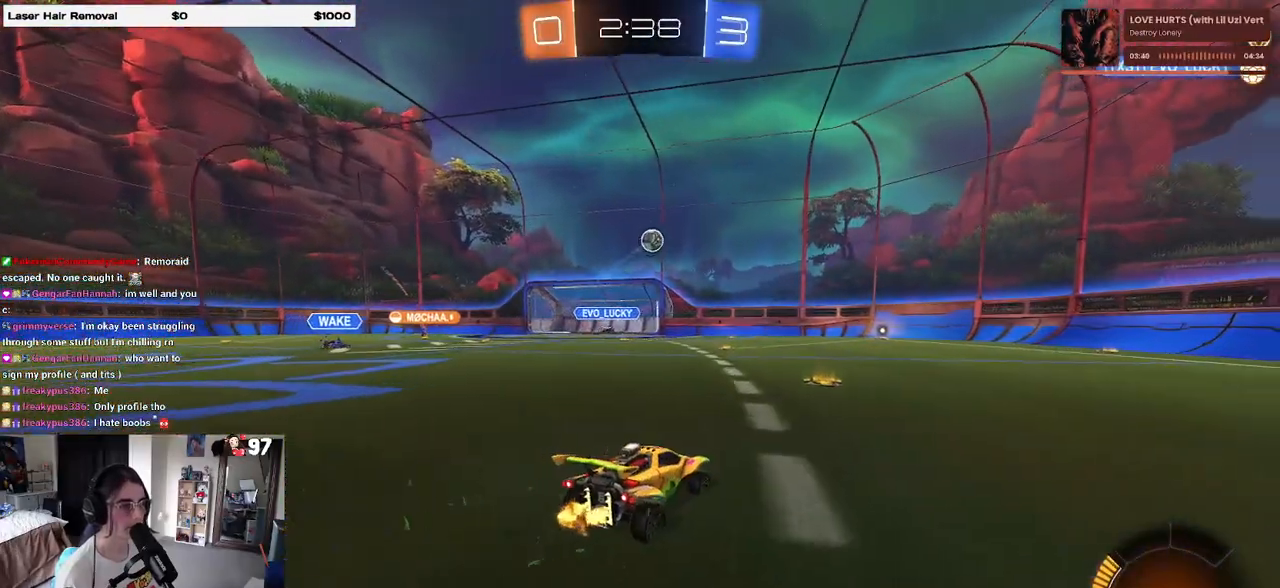
{"buttons": ["R2"], "left_stick": "right", "right_stick": "center", "events": [[67, "left_stick", "left"], [217, "left_stick", "right"]]}
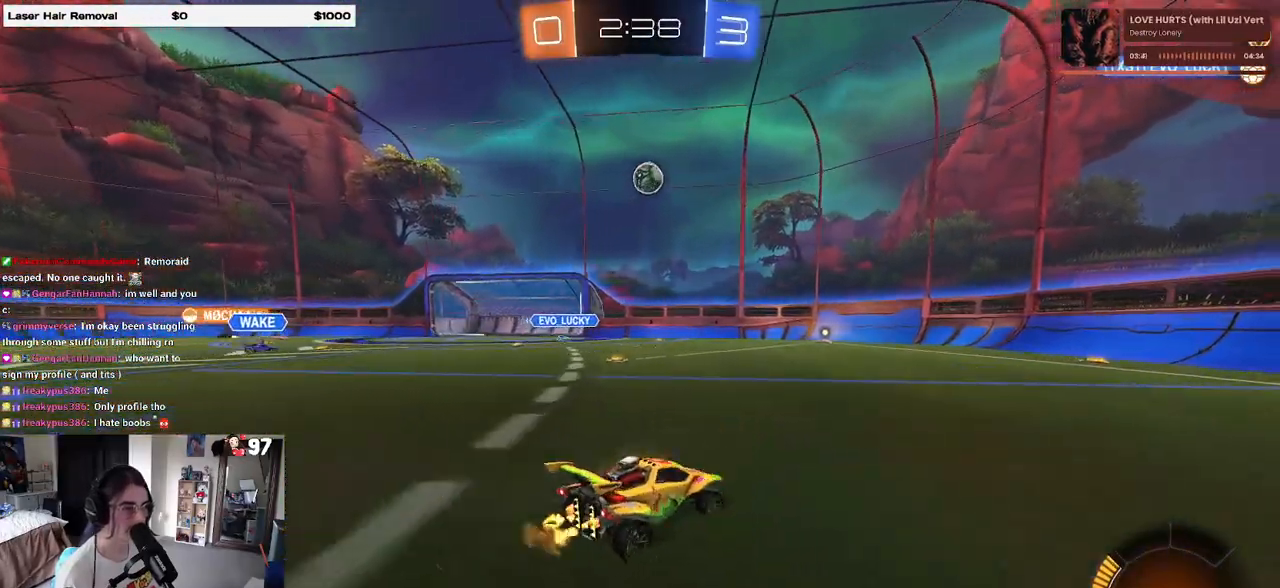
{"buttons": ["R2"], "left_stick": "center", "right_stick": "center", "events": [[433, "left_stick", "center"]]}
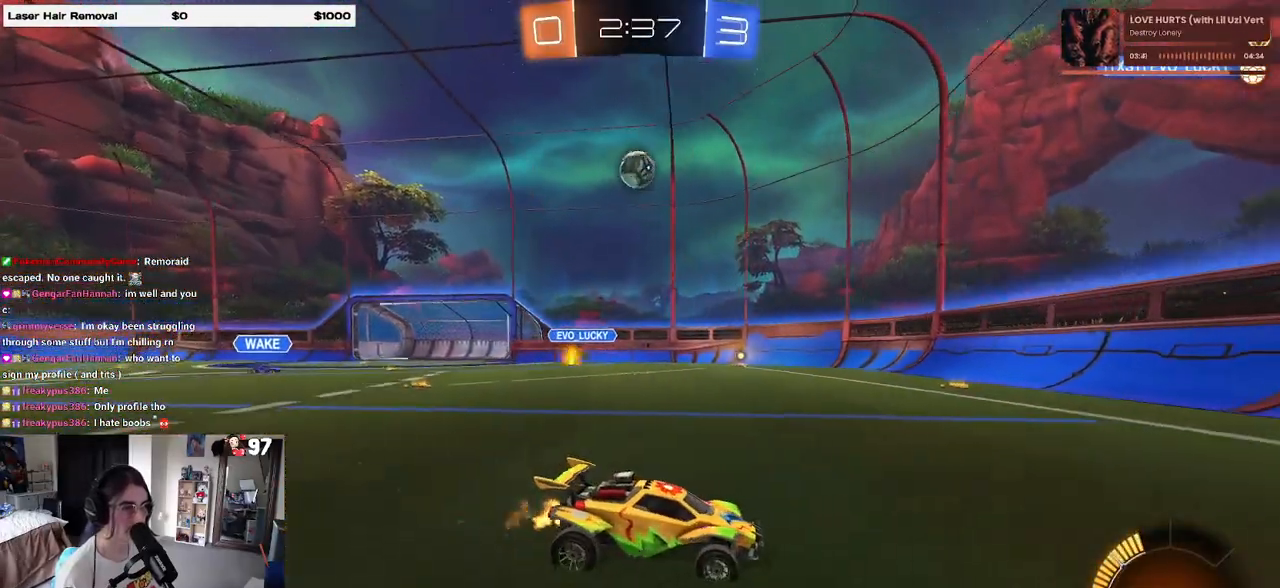
{"buttons": ["R2"], "left_stick": "left", "right_stick": "center", "events": [[83, "left_stick", "left"], [250, "left_stick", "center"], [383, "left_stick", "left"]]}
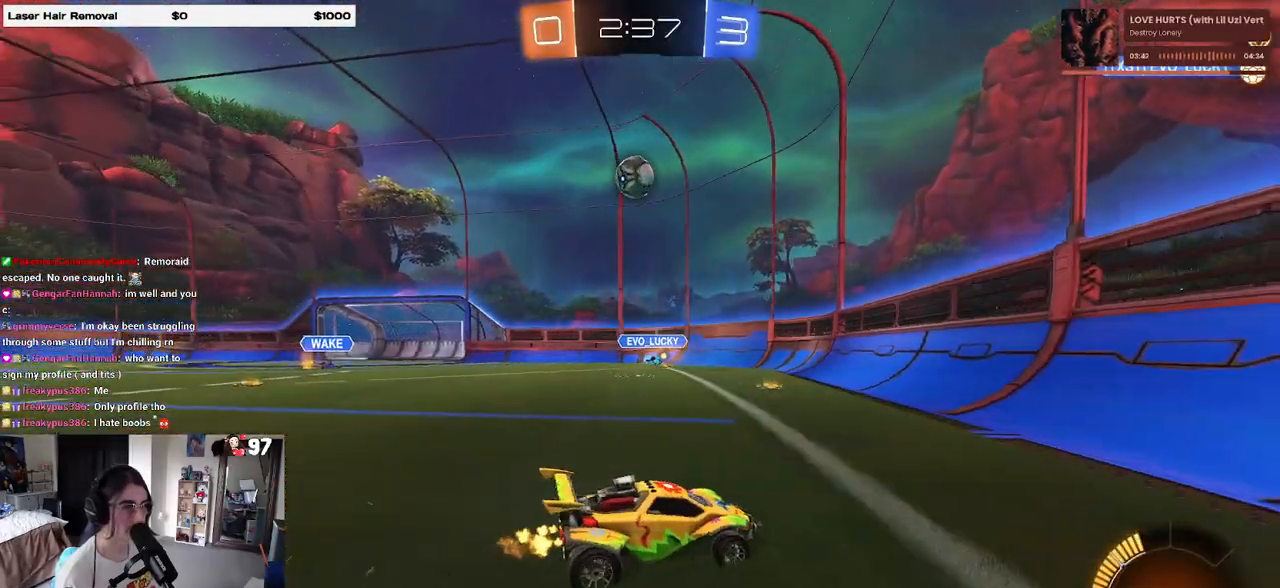
{"buttons": ["R2"], "left_stick": "center", "right_stick": "center", "events": [[100, "SQUARE", "down"], [267, "SQUARE", "up"], [350, "left_stick", "center"]]}
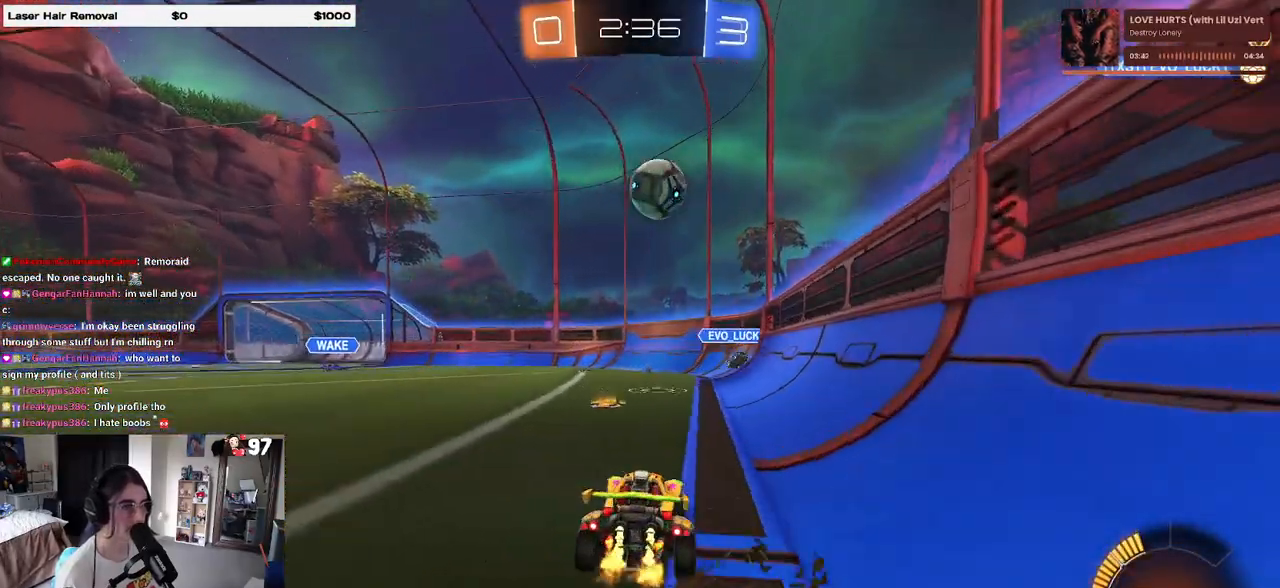
{"buttons": ["R2"], "left_stick": "left", "right_stick": "center", "events": [[17, "R2", "up"], [17, "left_stick", "left"], [67, "L2", "down"], [233, "L2", "up"], [233, "R2", "down"], [300, "left_stick", "center"], [467, "left_stick", "left"]]}
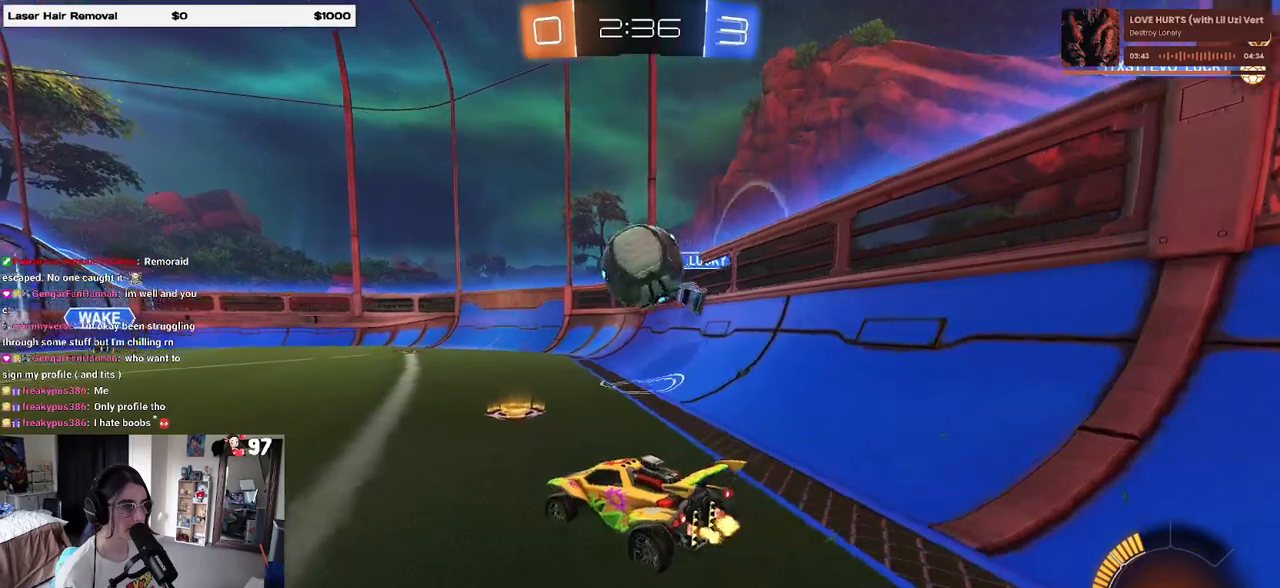
{"buttons": ["L2"], "left_stick": "center", "right_stick": "center", "events": [[33, "R2", "up"], [67, "L2", "down"], [83, "left_stick", "center"], [167, "R2", "down"], [233, "L2", "up"], [483, "R2", "up"], [500, "L2", "down"]]}
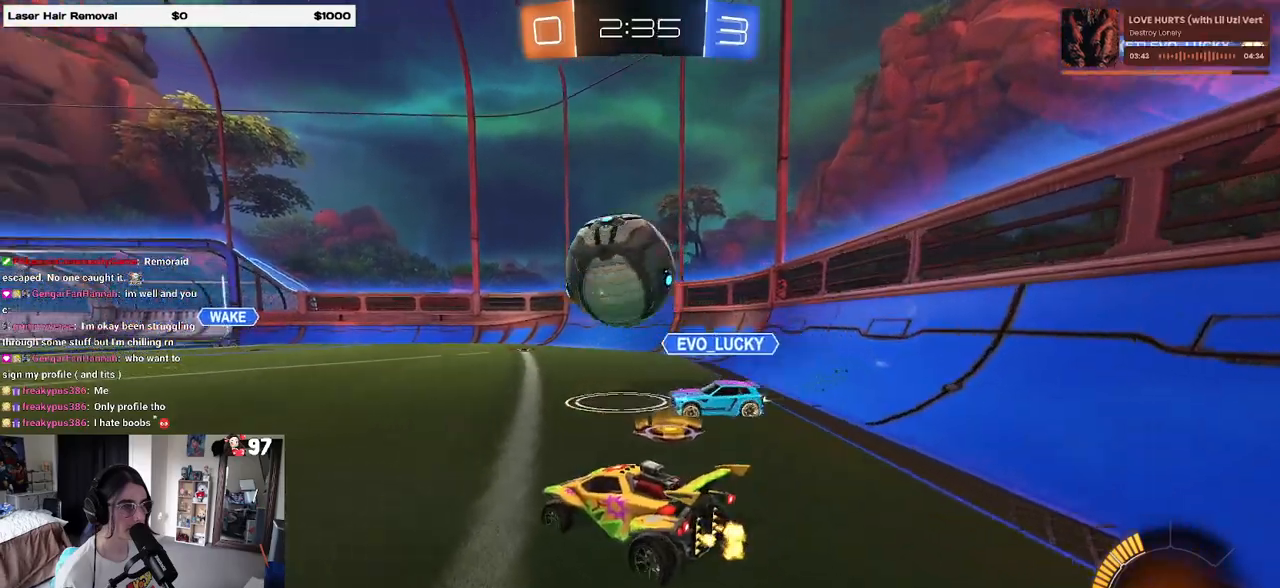
{"buttons": ["R2"], "left_stick": "left", "right_stick": "center", "events": [[100, "R2", "down"], [167, "L2", "up"], [267, "left_stick", "up-left"], [383, "left_stick", "center"], [500, "left_stick", "left"]]}
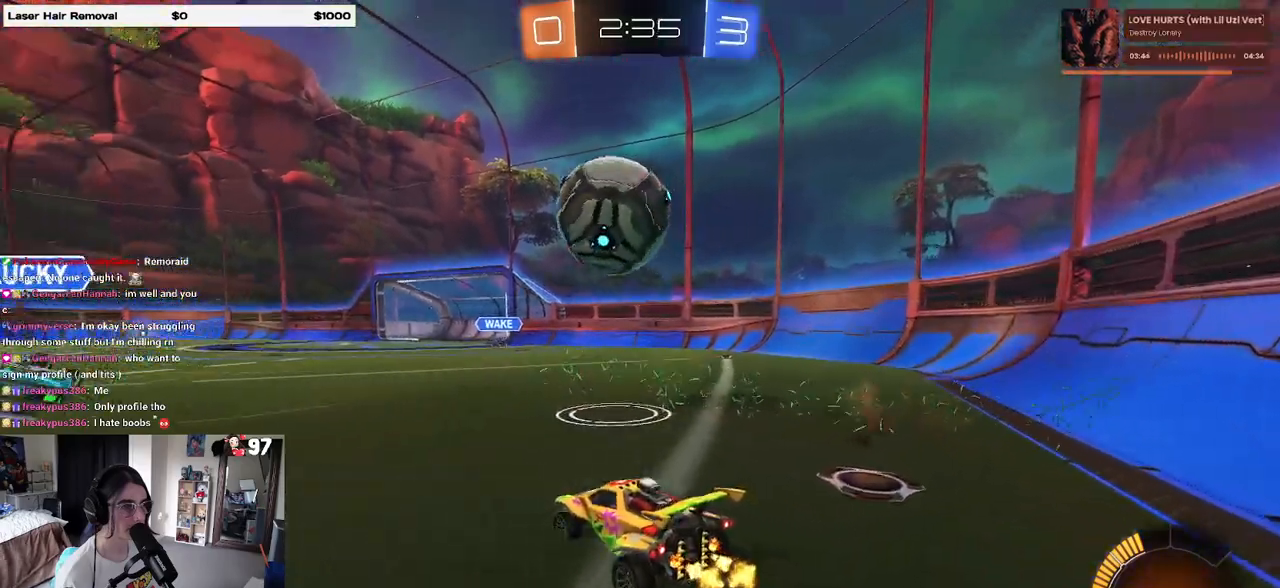
{"buttons": ["R2"], "left_stick": "right", "right_stick": "center", "events": [[250, "left_stick", "center"], [300, "R2", "up"], [433, "left_stick", "right"], [450, "R2", "down"]]}
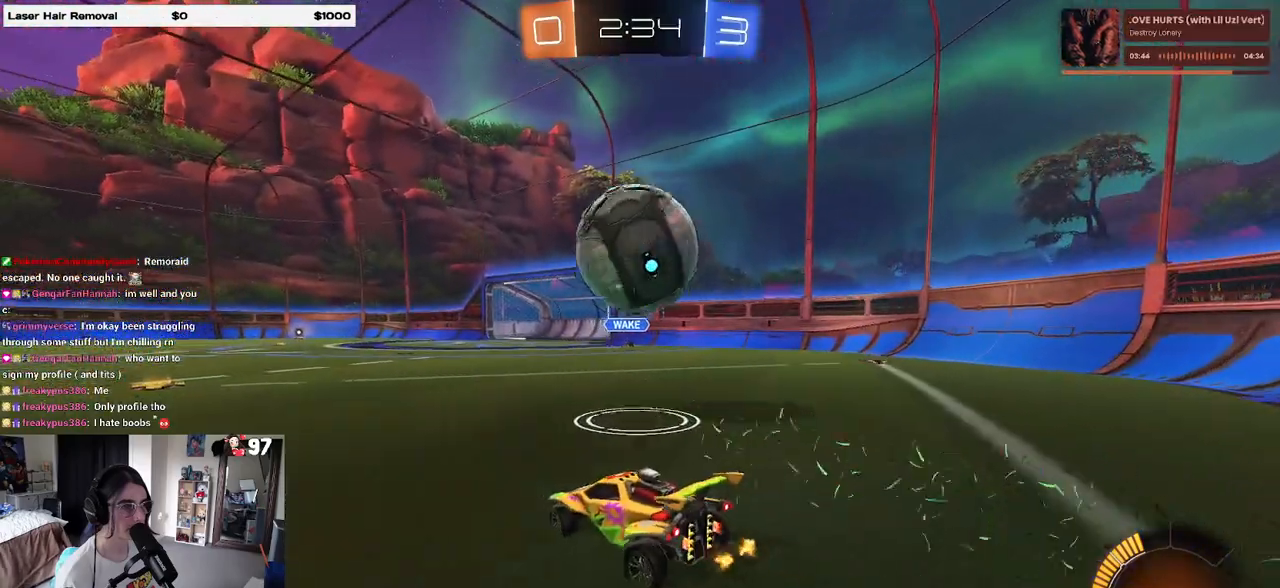
{"buttons": ["R2"], "left_stick": "down-right", "right_stick": "center", "events": [[50, "left_stick", "center"], [450, "left_stick", "down-right"]]}
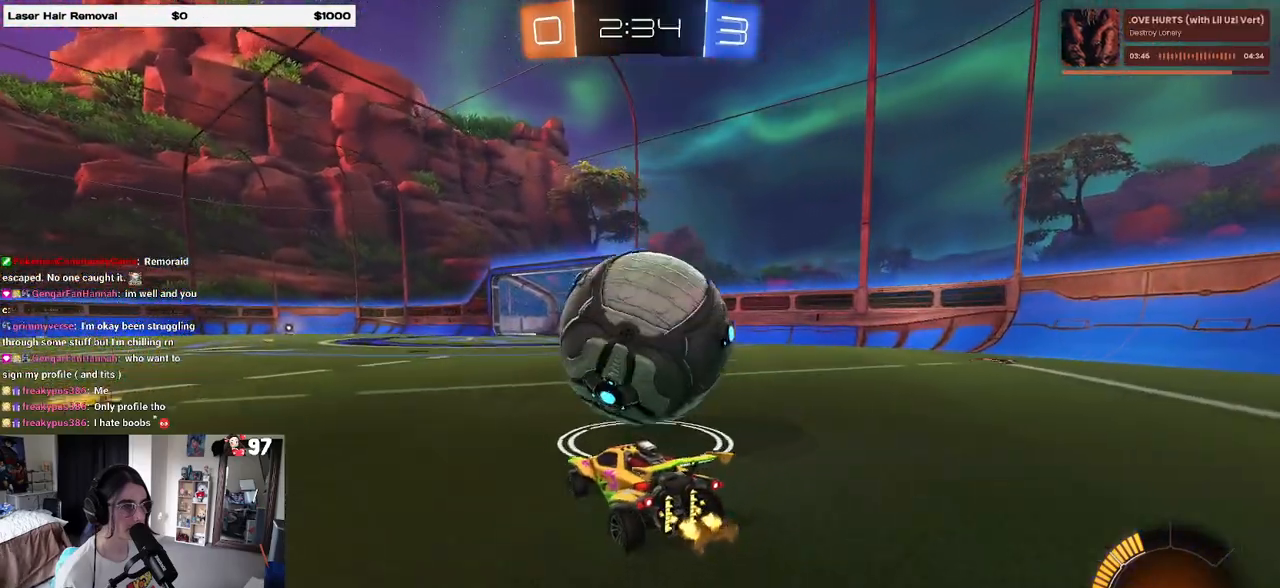
{"buttons": ["L1", "R2"], "left_stick": "down-right", "right_stick": "center", "events": [[50, "CROSS", "down"], [83, "L1", "down"], [233, "CROSS", "up"], [283, "R1", "down"], [283, "left_stick", "down-left"], [350, "R1", "up"], [500, "left_stick", "down-right"]]}